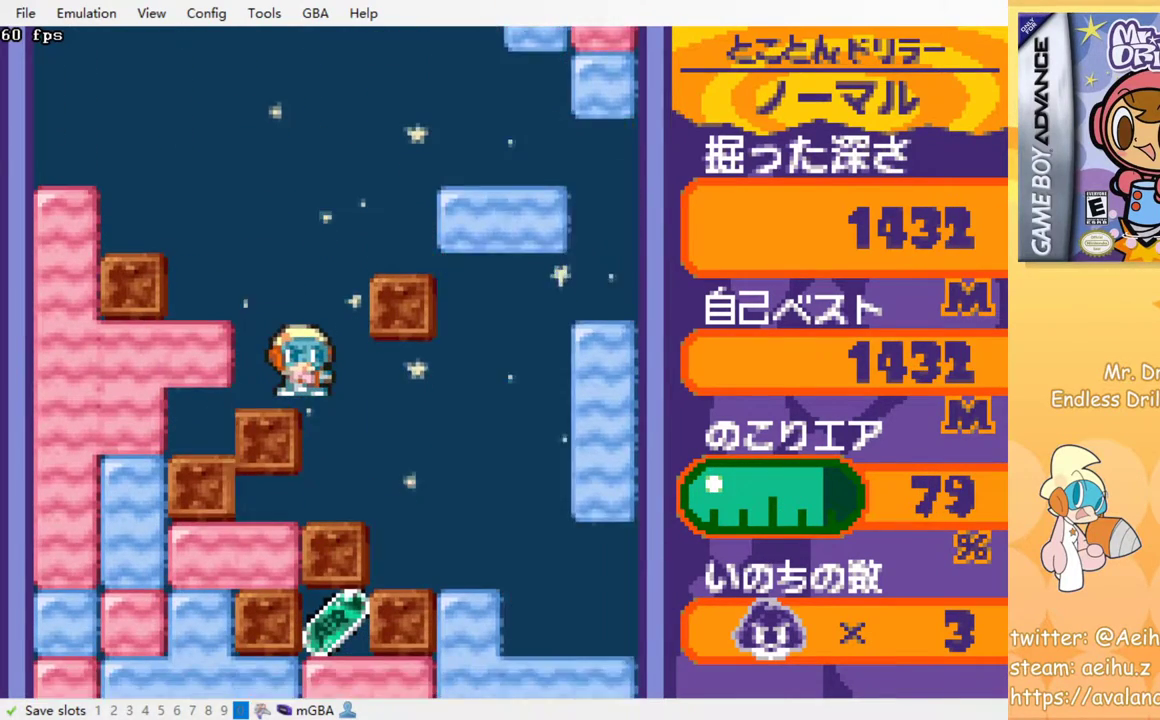
Gameplay with a controller (PlayStation layout); each line is a JSON object with the inputs held at the frame after it. "events" lists button and stick changes between this image and that frame as [ms after this image, input, new state], when the widget could be followed in between. Not read: right_stick.
{"buttons": [], "left_stick": "center", "events": []}
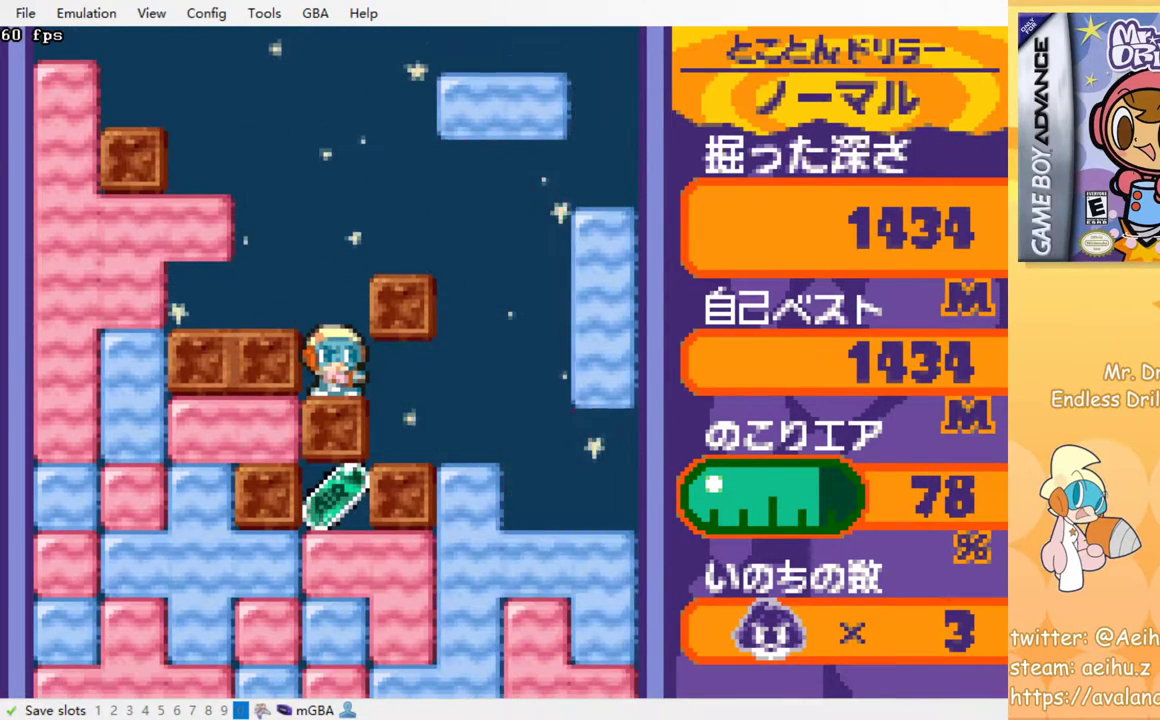
{"buttons": [], "left_stick": "center", "events": []}
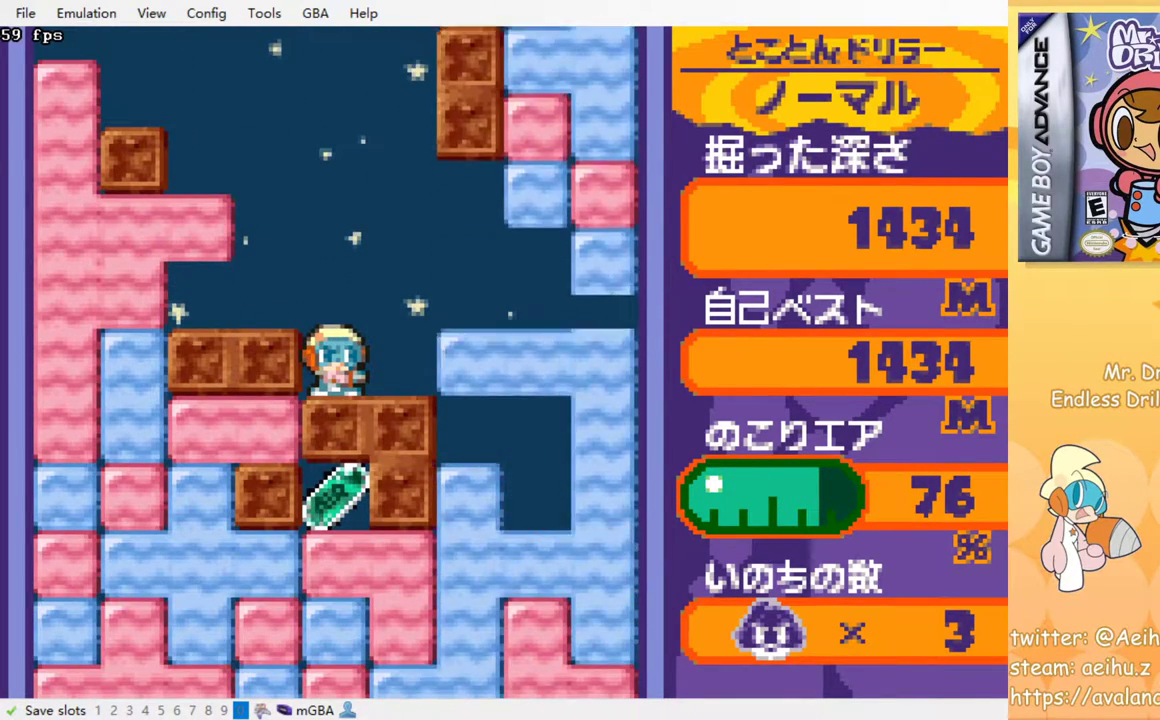
{"buttons": [], "left_stick": "center", "events": []}
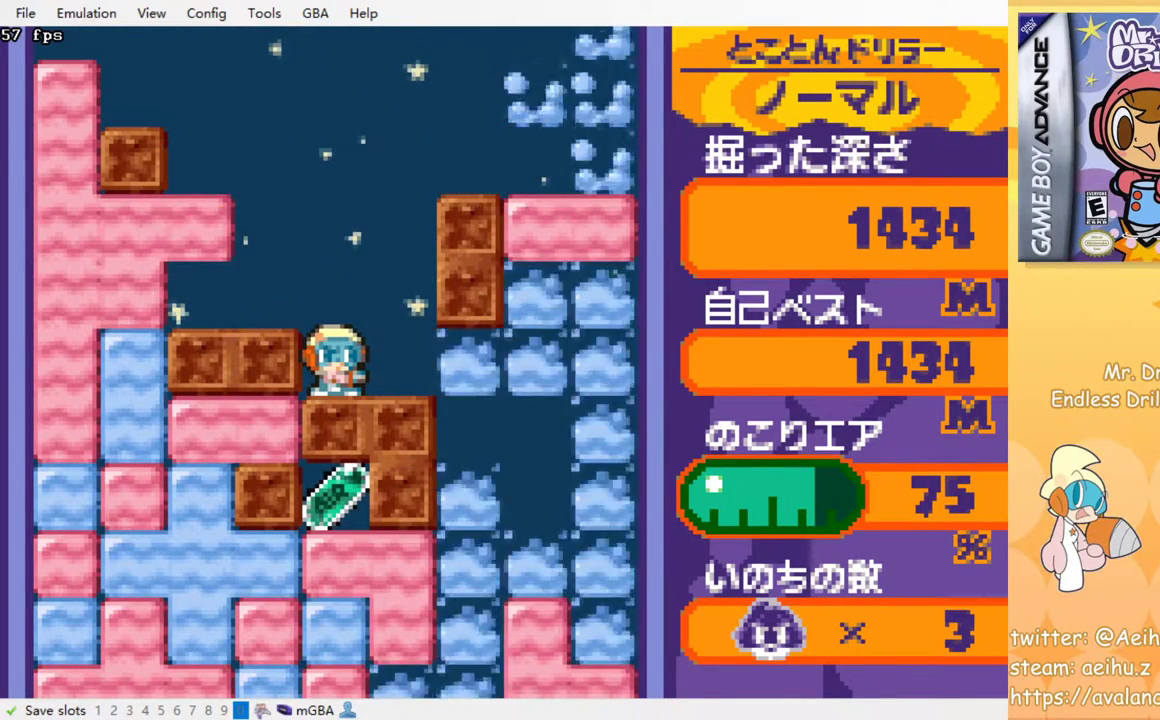
{"buttons": [], "left_stick": "center", "events": []}
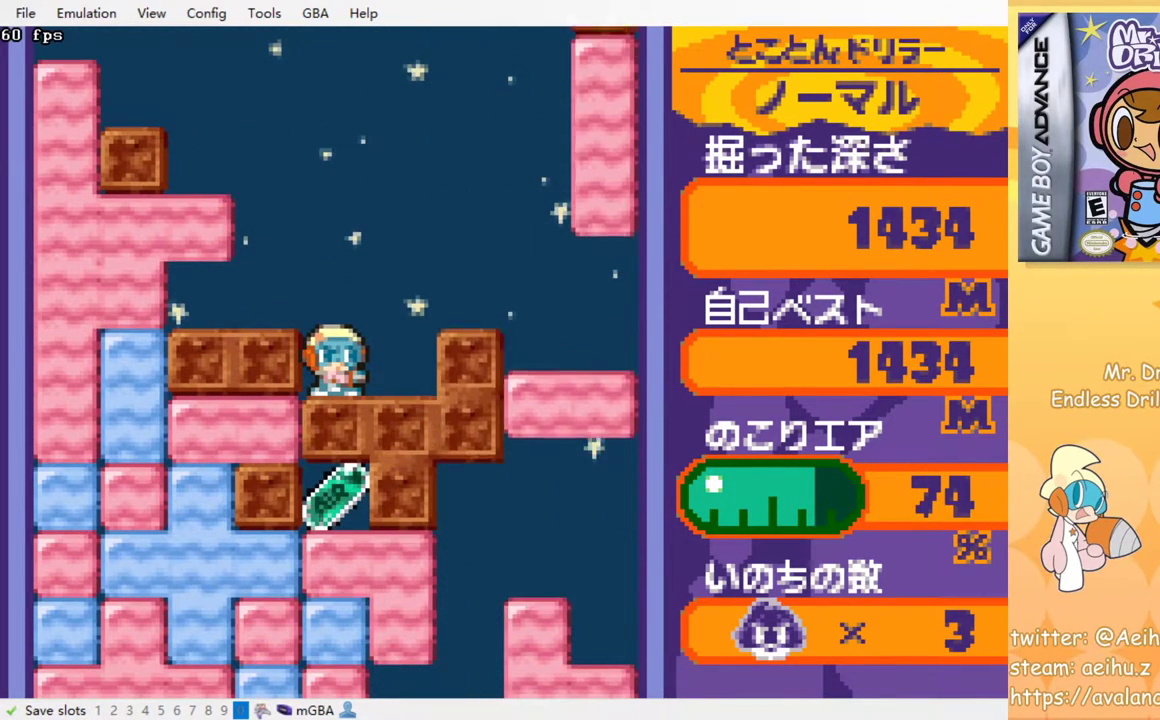
{"buttons": [], "left_stick": "center", "events": []}
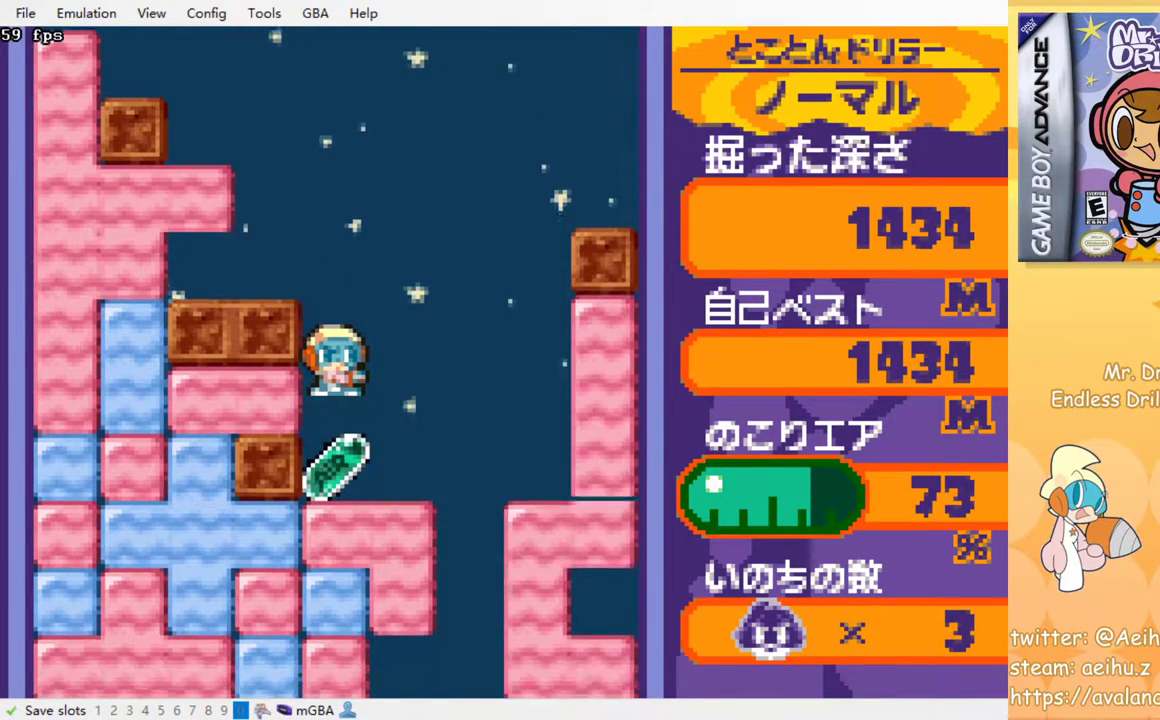
{"buttons": ["DPAD_DOWN"], "left_stick": "center", "events": [[283, "DPAD_DOWN", "down"], [300, "SQUARE", "down"], [450, "SQUARE", "up"]]}
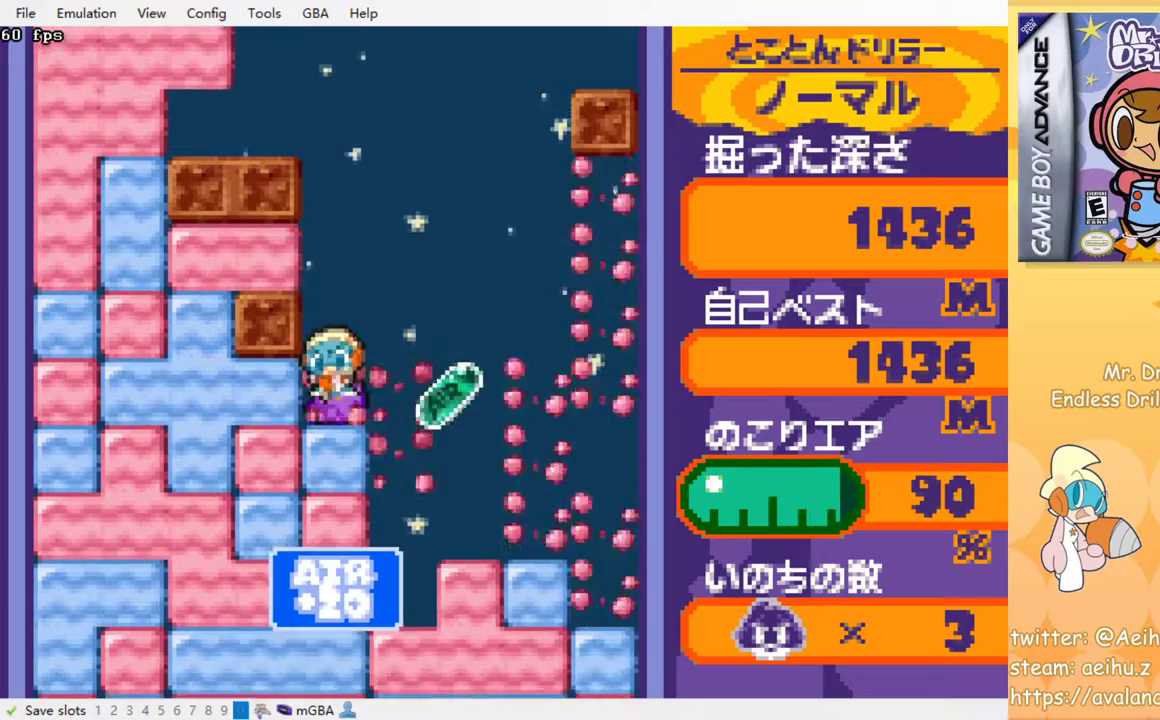
{"buttons": [], "left_stick": "center", "events": [[50, "SQUARE", "down"], [150, "SQUARE", "up"], [217, "SQUARE", "down"], [317, "SQUARE", "up"], [350, "DPAD_DOWN", "up"], [367, "SQUARE", "down"], [483, "SQUARE", "up"]]}
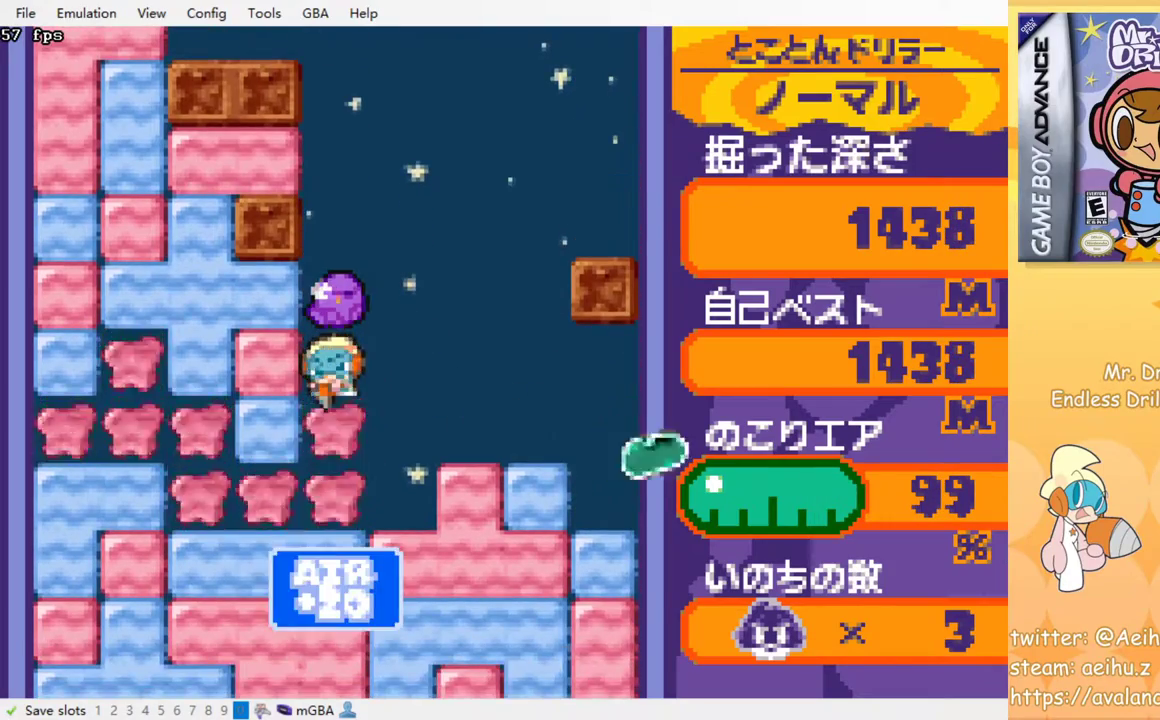
{"buttons": [], "left_stick": "center", "events": [[33, "SQUARE", "down"], [133, "SQUARE", "up"], [200, "SQUARE", "down"], [300, "SQUARE", "up"], [367, "SQUARE", "down"], [467, "SQUARE", "up"]]}
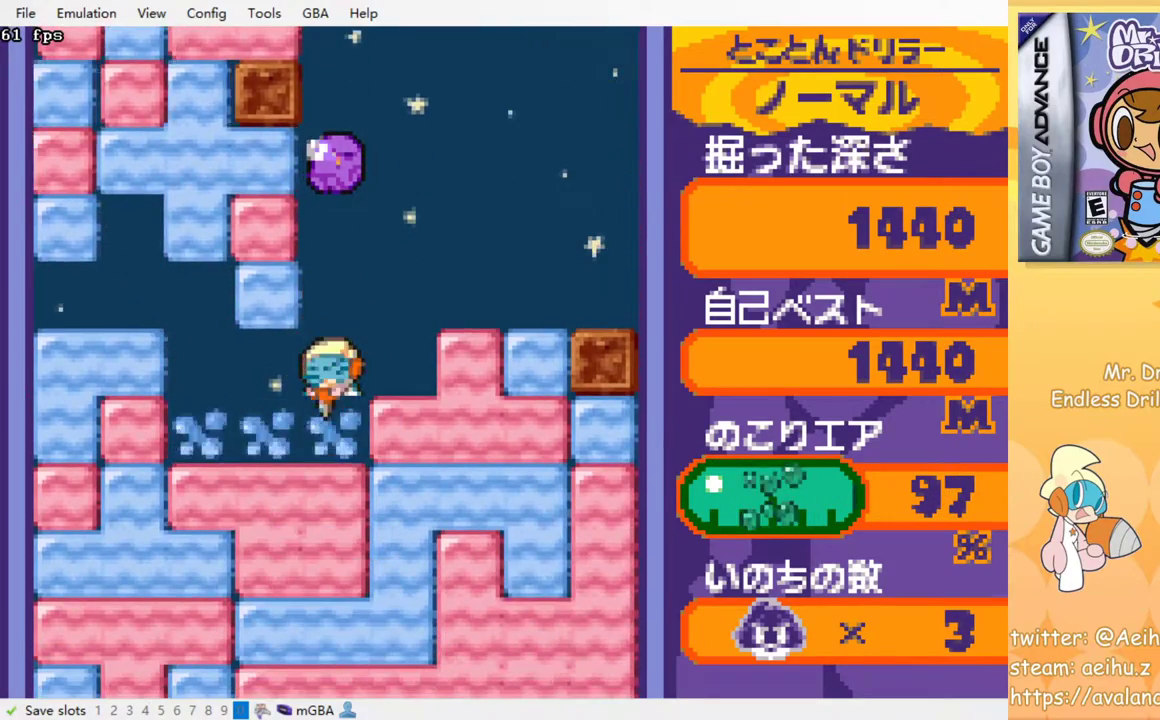
{"buttons": ["SQUARE"], "left_stick": "center", "events": [[33, "SQUARE", "down"], [133, "SQUARE", "up"], [200, "SQUARE", "down"], [283, "SQUARE", "up"], [350, "SQUARE", "down"], [433, "SQUARE", "up"], [500, "SQUARE", "down"]]}
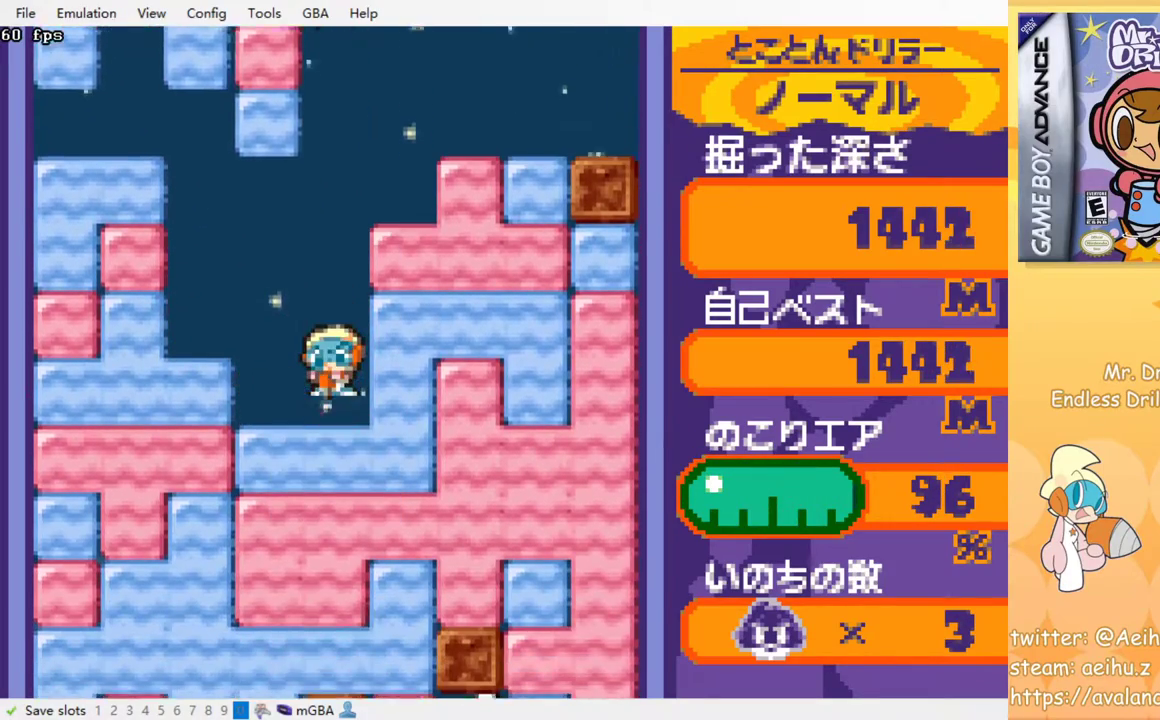
{"buttons": ["SQUARE"], "left_stick": "center", "events": [[117, "SQUARE", "up"], [167, "SQUARE", "down"], [267, "SQUARE", "up"], [333, "SQUARE", "down"], [417, "SQUARE", "up"], [483, "SQUARE", "down"]]}
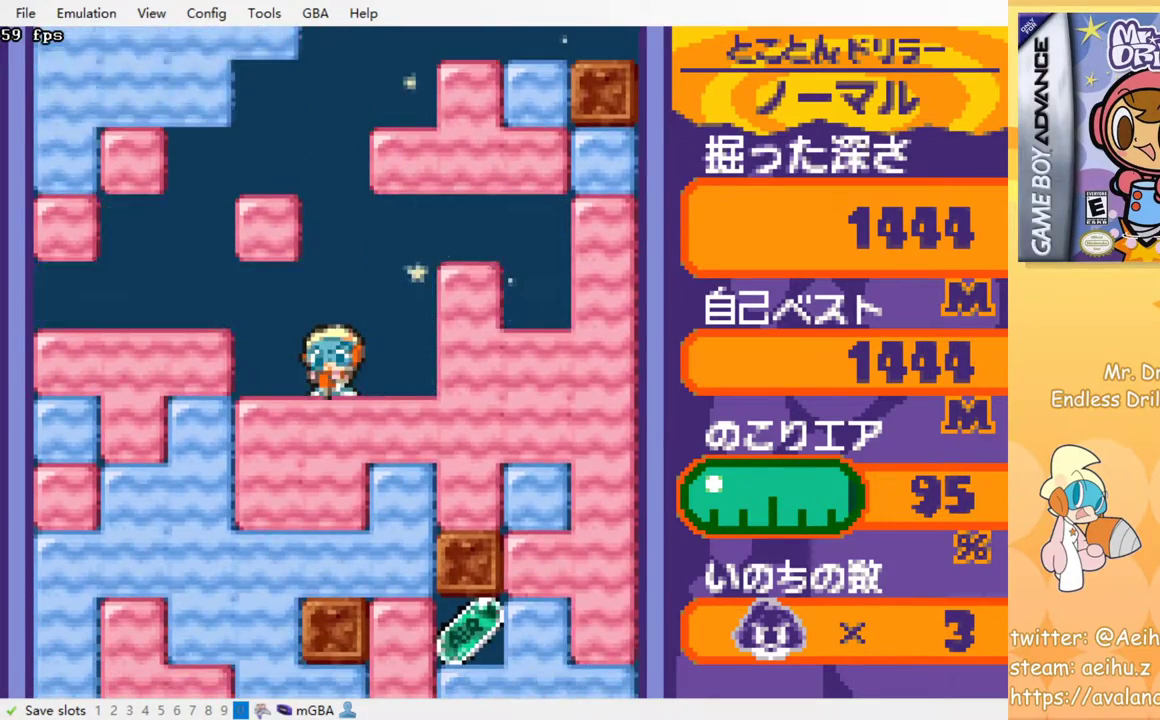
{"buttons": ["SQUARE"], "left_stick": "center", "events": [[83, "SQUARE", "up"], [150, "SQUARE", "down"], [233, "SQUARE", "up"], [300, "SQUARE", "down"], [417, "SQUARE", "up"], [467, "SQUARE", "down"]]}
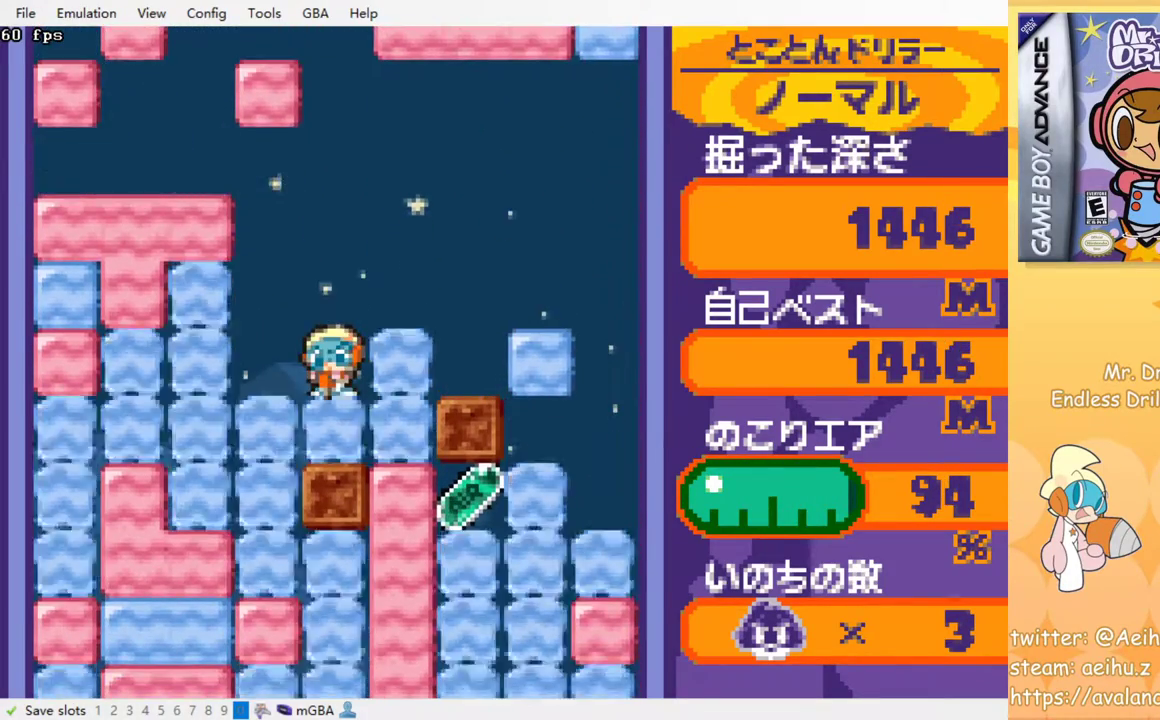
{"buttons": [], "left_stick": "center", "events": [[67, "SQUARE", "up"]]}
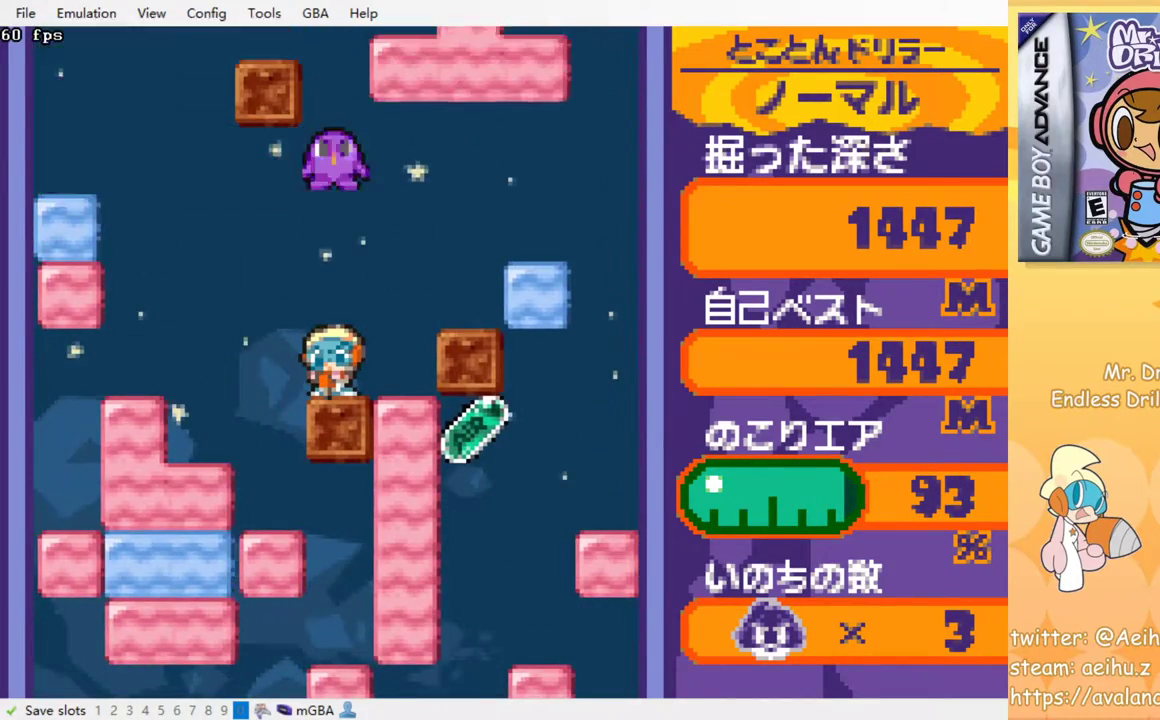
{"buttons": [], "left_stick": "center", "events": []}
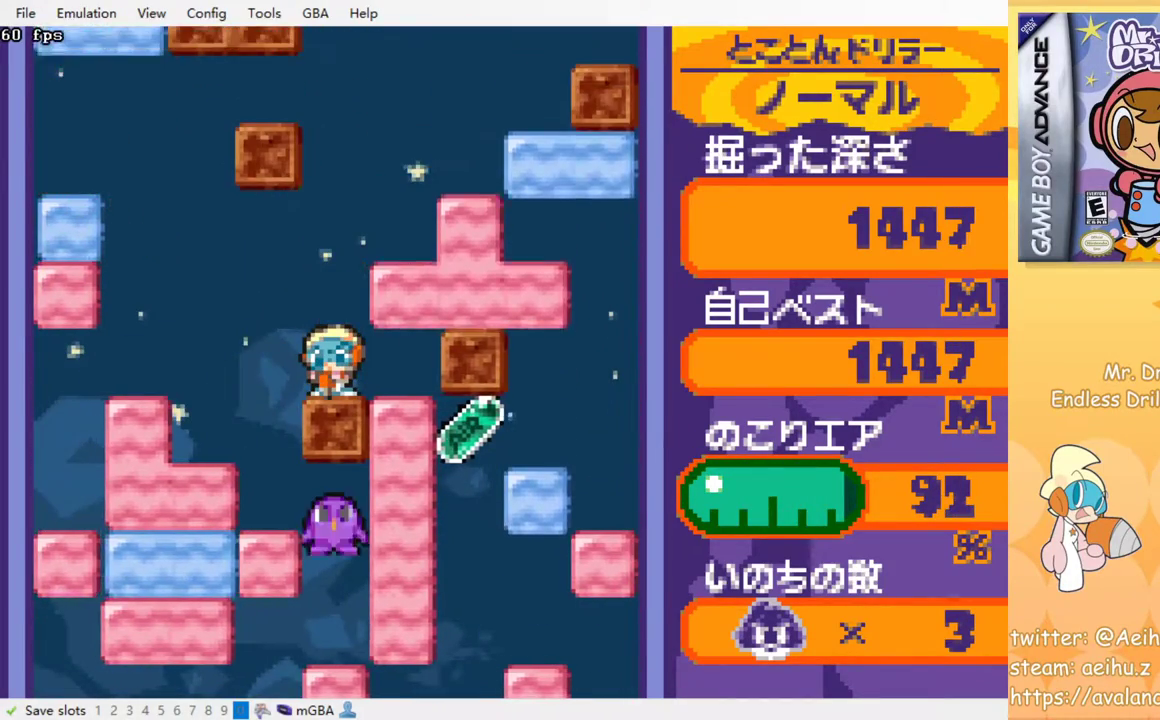
{"buttons": [], "left_stick": "center", "events": []}
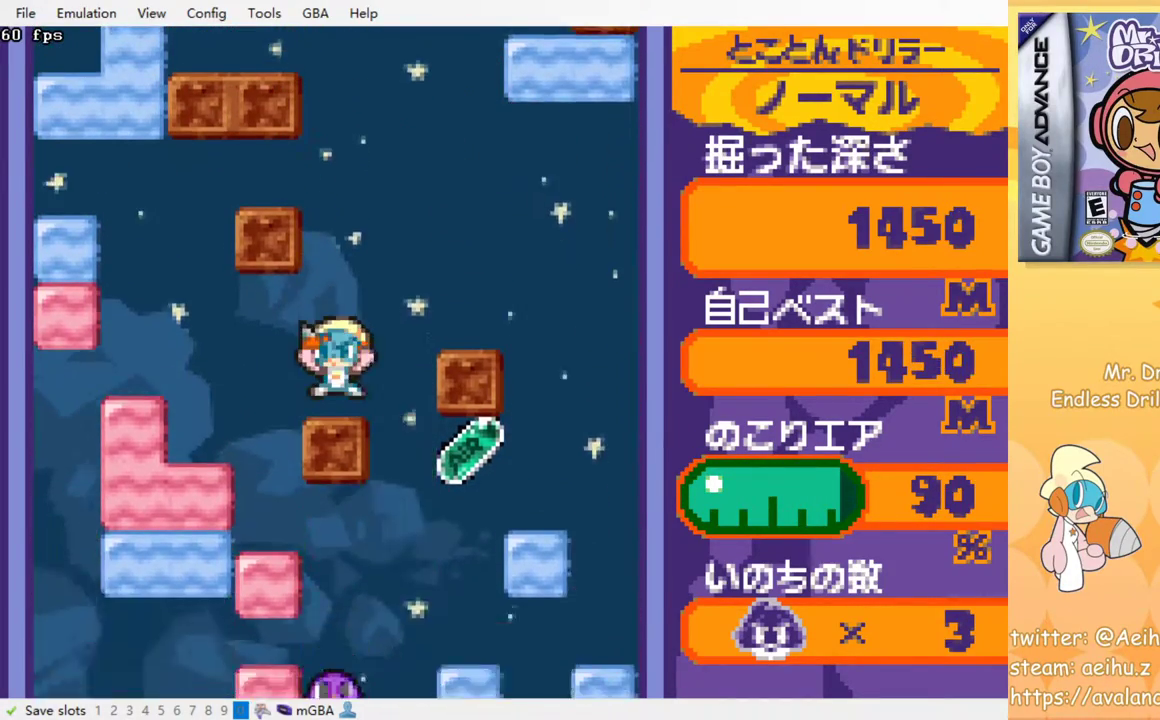
{"buttons": [], "left_stick": "center", "events": []}
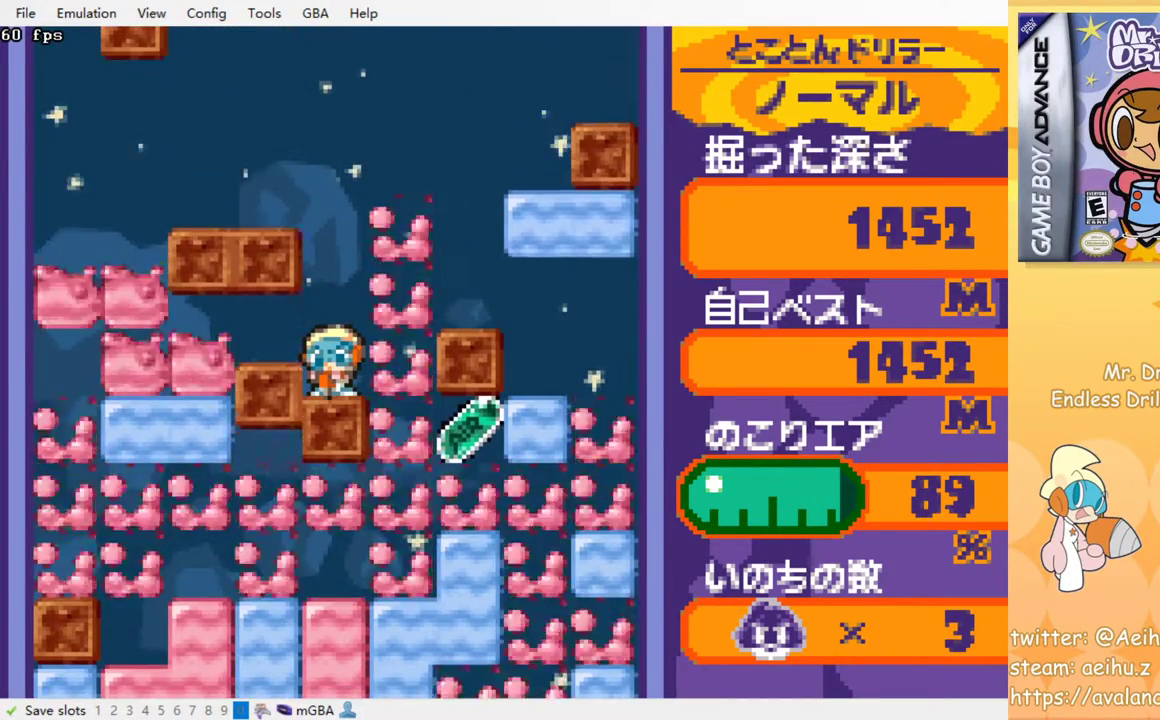
{"buttons": [], "left_stick": "center", "events": []}
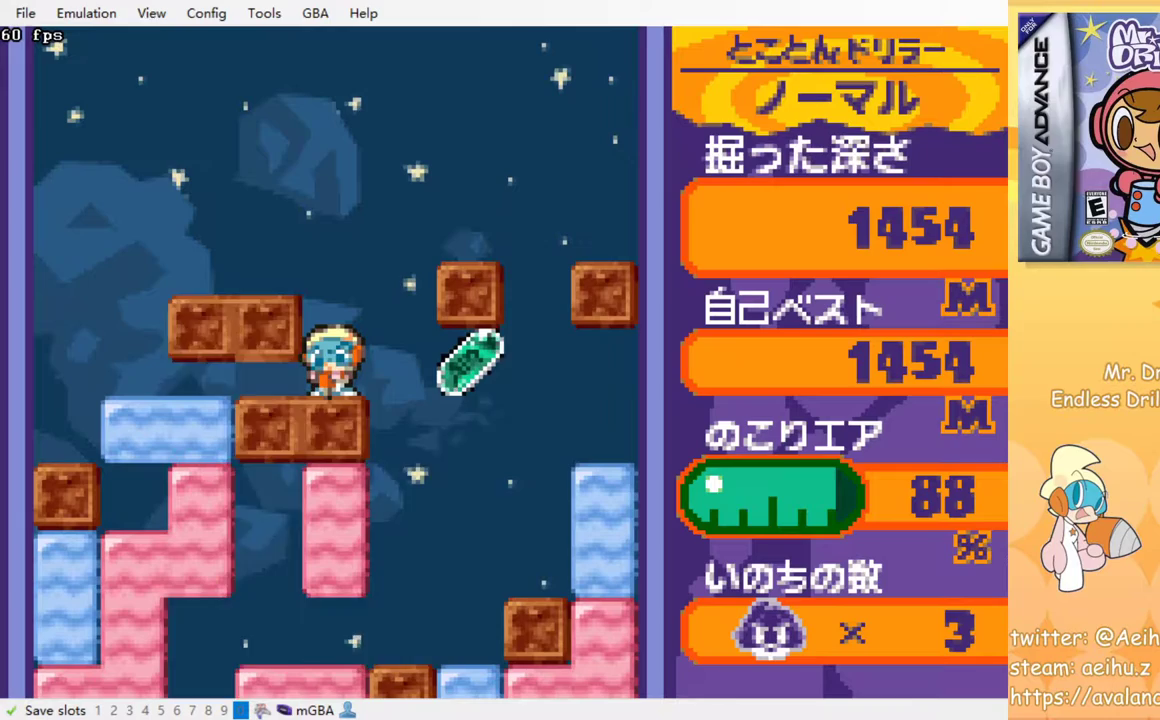
{"buttons": [], "left_stick": "center", "events": []}
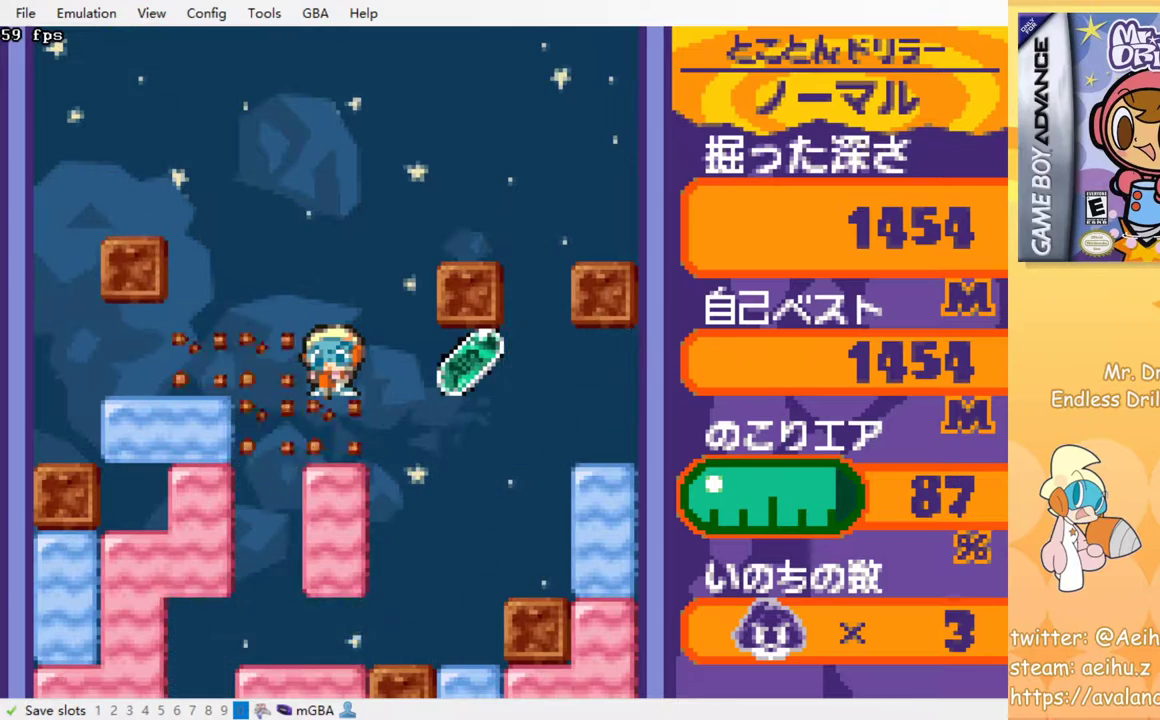
{"buttons": [], "left_stick": "center", "events": []}
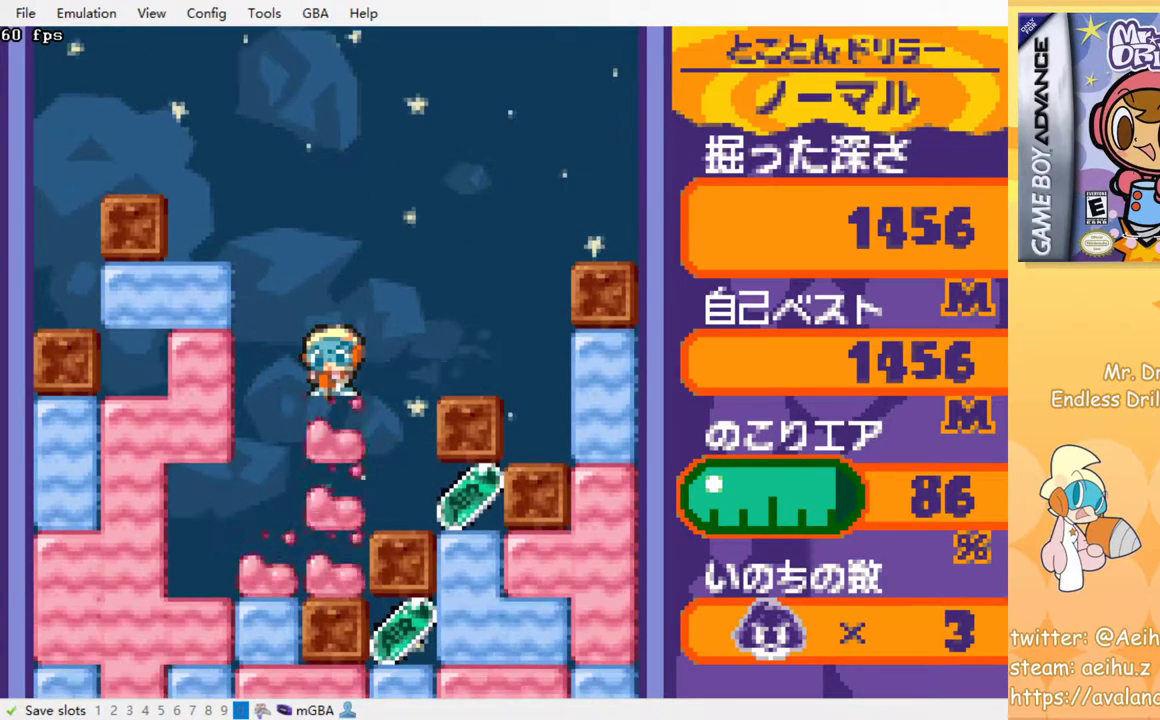
{"buttons": [], "left_stick": "center", "events": []}
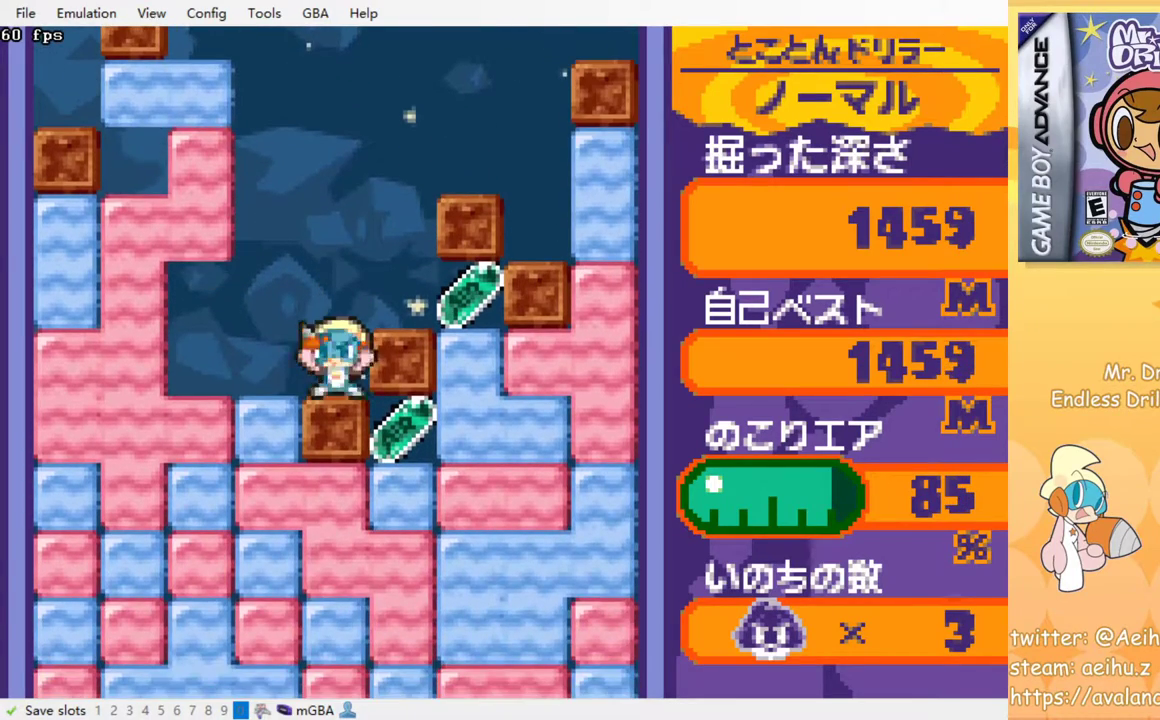
{"buttons": ["DPAD_RIGHT"], "left_stick": "center", "events": [[33, "DPAD_RIGHT", "down"]]}
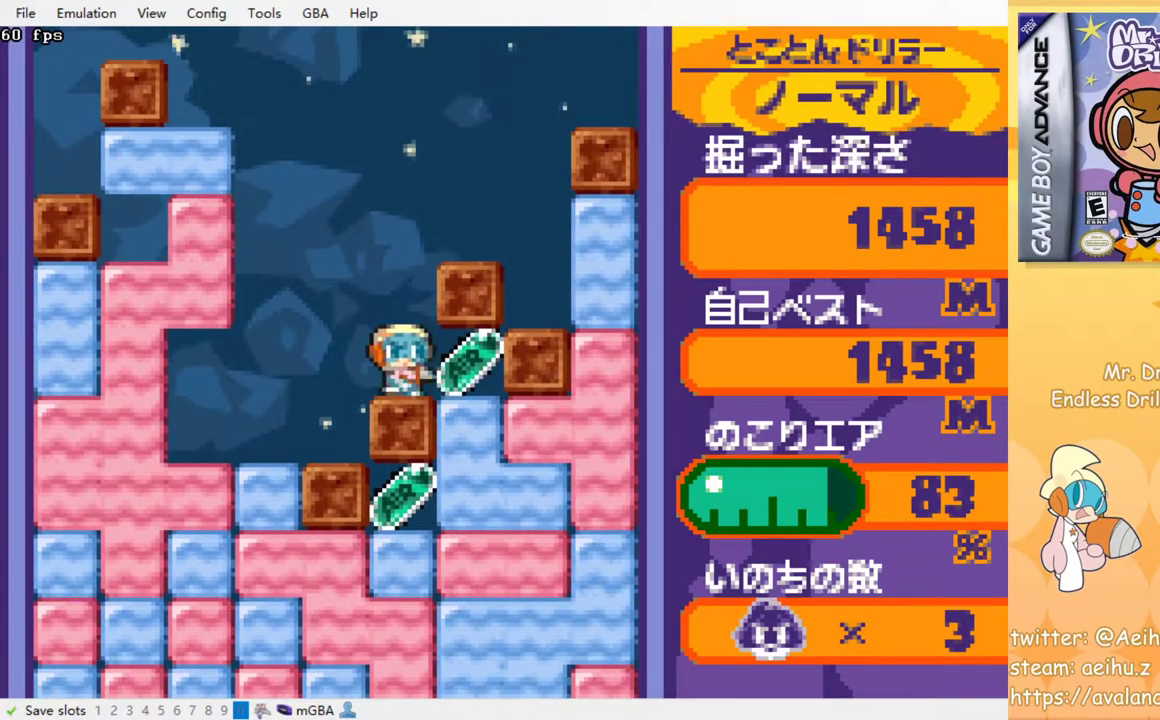
{"buttons": ["DPAD_LEFT"], "left_stick": "center", "events": [[183, "DPAD_RIGHT", "up"], [200, "DPAD_LEFT", "down"]]}
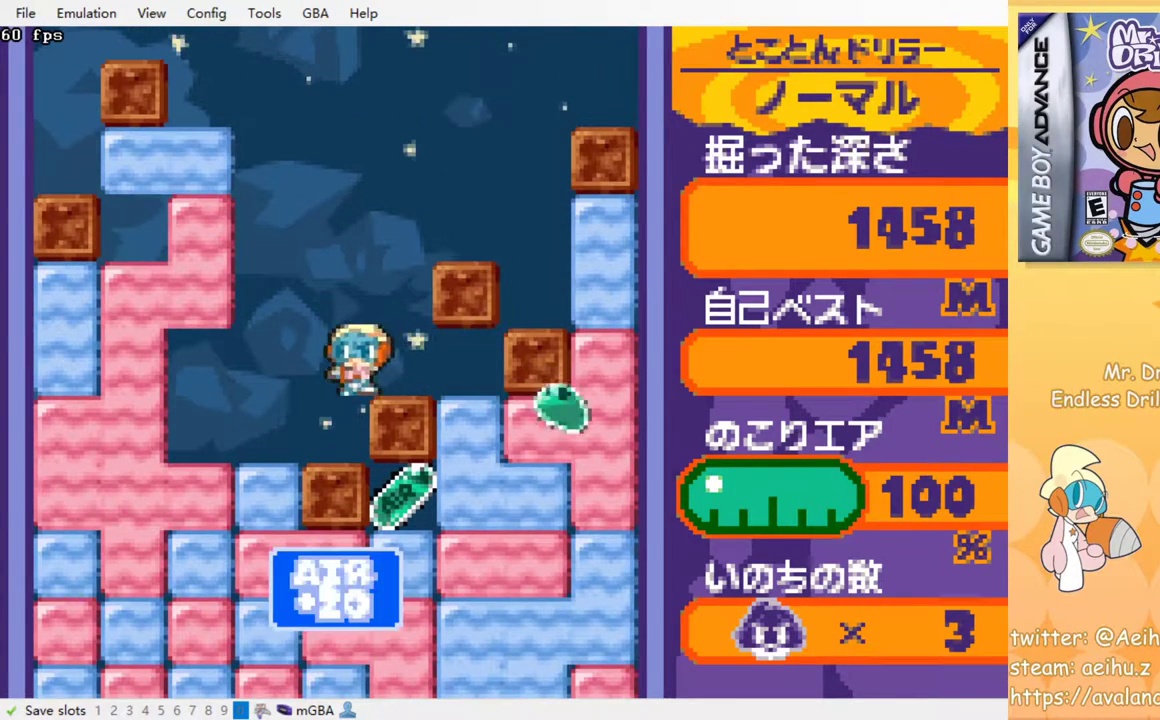
{"buttons": ["DPAD_DOWN"], "left_stick": "center", "events": [[233, "DPAD_DOWN", "down"], [233, "DPAD_LEFT", "up"], [317, "SQUARE", "down"], [483, "SQUARE", "up"]]}
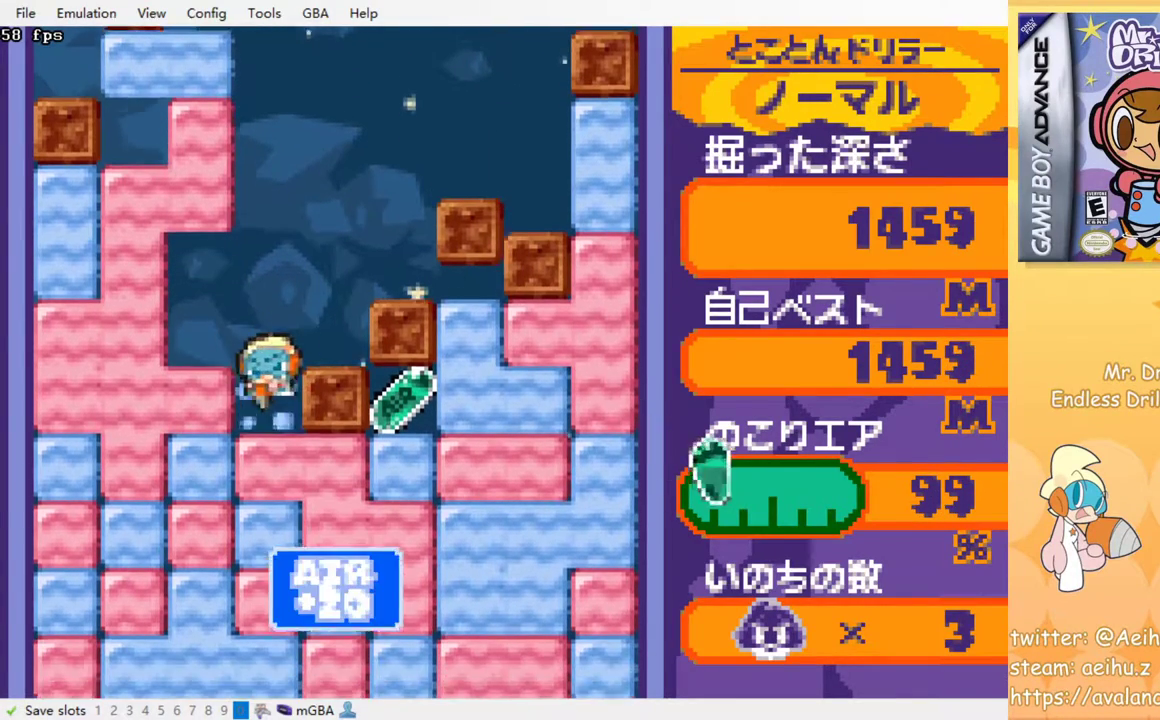
{"buttons": ["SQUARE"], "left_stick": "center", "events": [[117, "SQUARE", "down"], [250, "SQUARE", "up"], [283, "DPAD_DOWN", "up"], [417, "SQUARE", "down"]]}
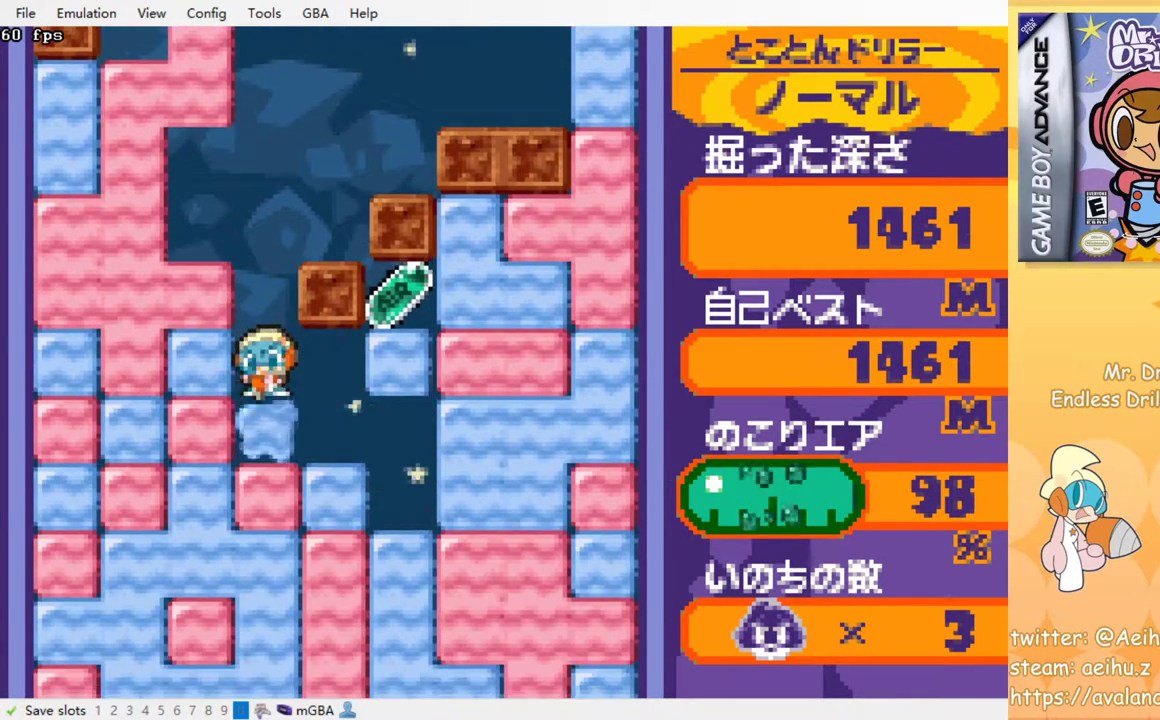
{"buttons": [], "left_stick": "center", "events": [[33, "SQUARE", "up"], [117, "SQUARE", "down"], [217, "SQUARE", "up"], [300, "SQUARE", "down"], [417, "SQUARE", "up"]]}
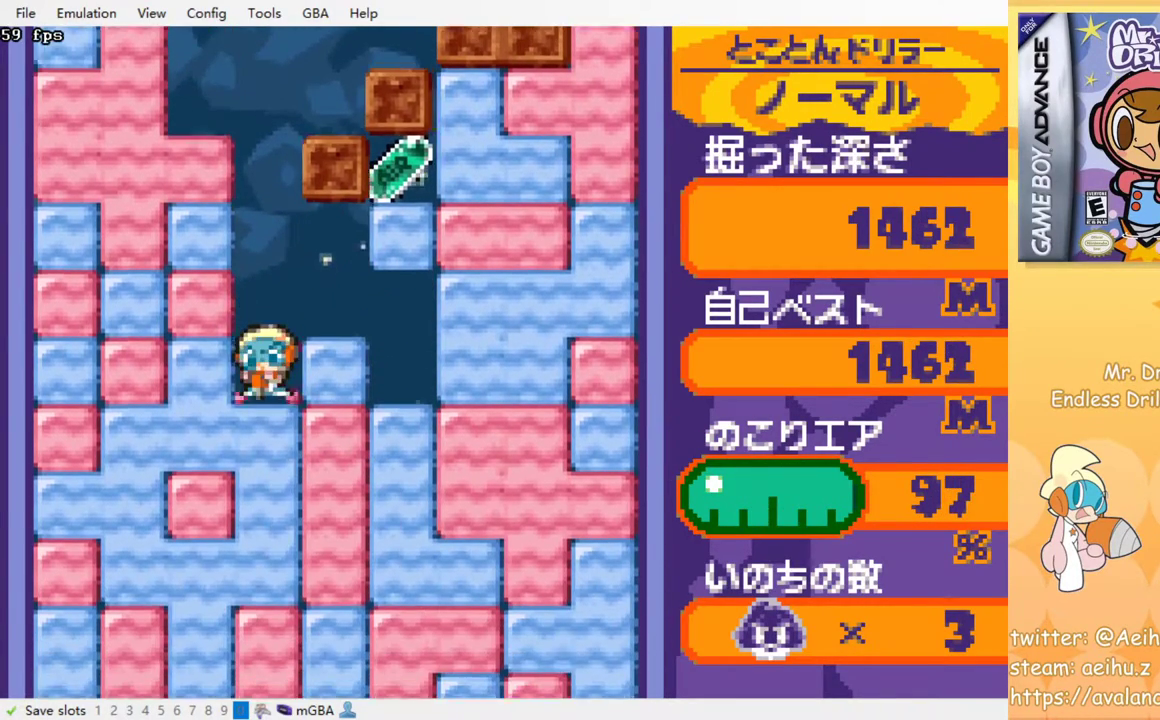
{"buttons": [], "left_stick": "center", "events": [[83, "SQUARE", "down"], [233, "SQUARE", "up"]]}
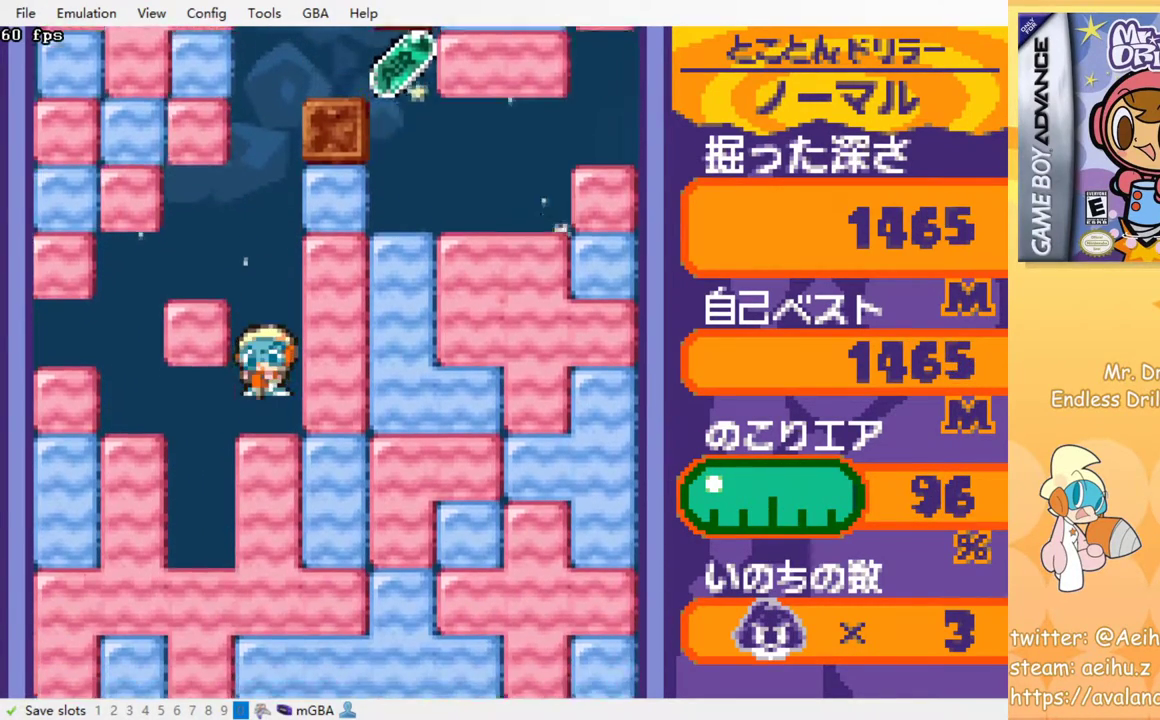
{"buttons": ["SQUARE", "DPAD_DOWN"], "left_stick": "center", "events": [[100, "DPAD_RIGHT", "down"], [167, "SQUARE", "down"], [233, "DPAD_RIGHT", "up"], [300, "SQUARE", "up"], [367, "DPAD_DOWN", "down"], [433, "SQUARE", "down"]]}
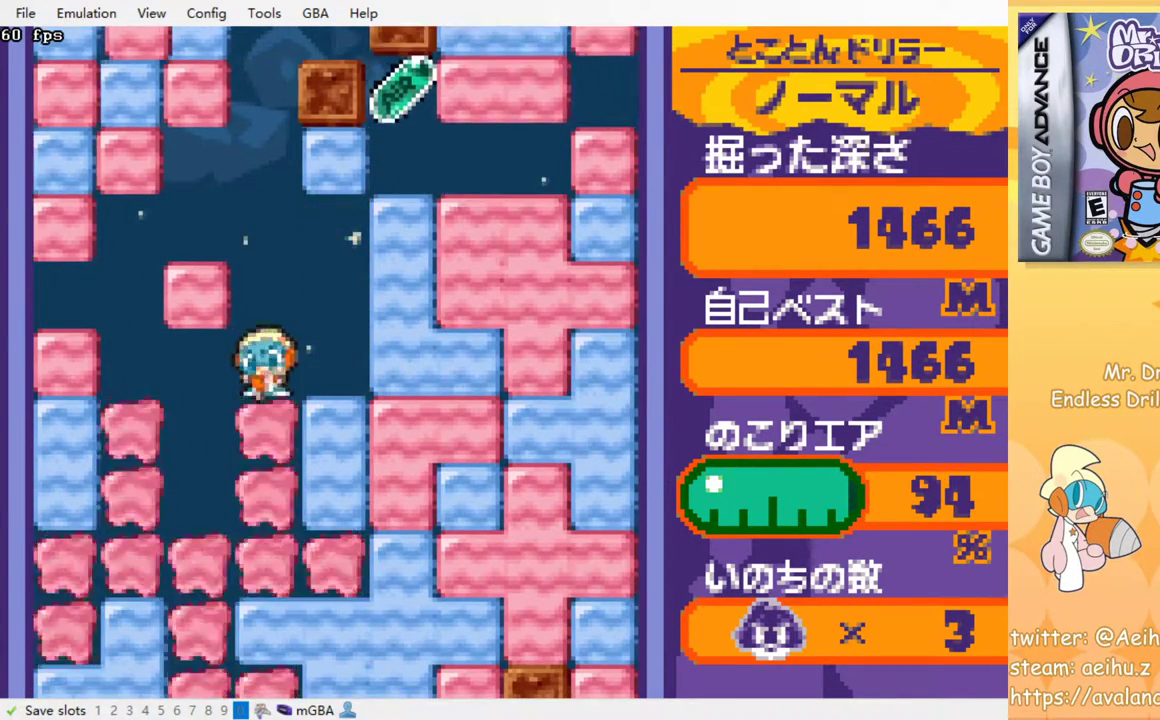
{"buttons": ["SQUARE"], "left_stick": "center", "events": [[83, "SQUARE", "up"], [183, "DPAD_DOWN", "up"], [500, "SQUARE", "down"]]}
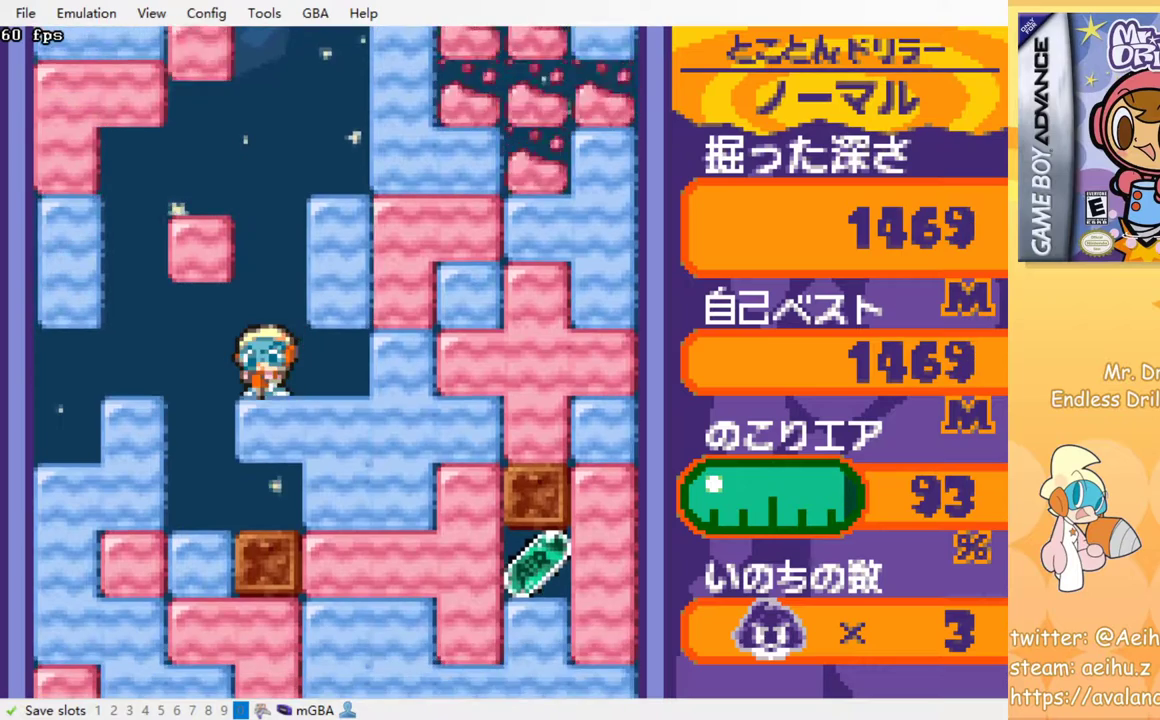
{"buttons": [], "left_stick": "center", "events": [[117, "SQUARE", "up"]]}
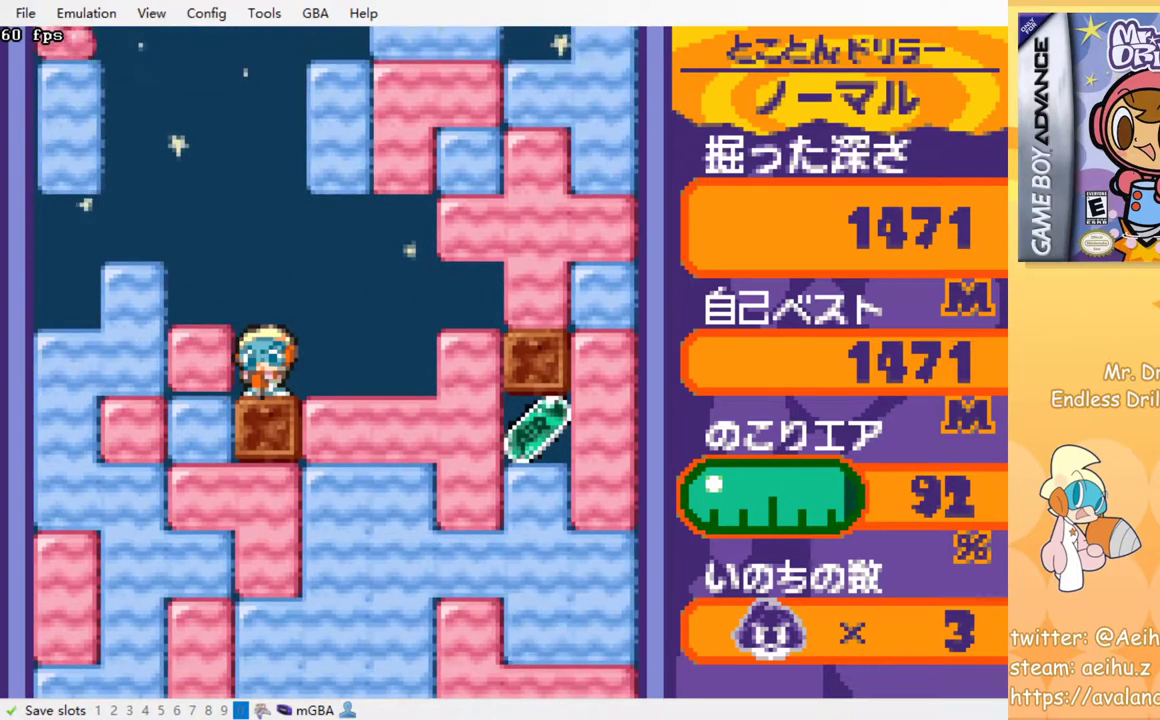
{"buttons": ["DPAD_RIGHT"], "left_stick": "center", "events": [[467, "DPAD_RIGHT", "down"]]}
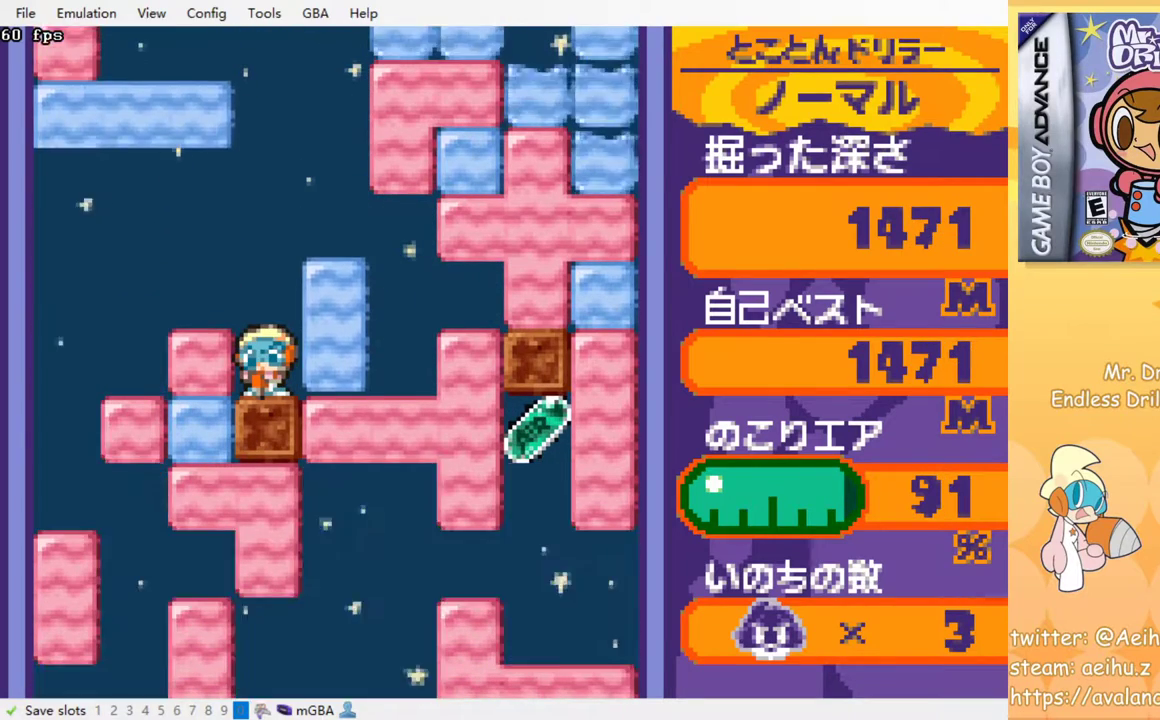
{"buttons": [], "left_stick": "center", "events": [[17, "SQUARE", "down"], [33, "DPAD_RIGHT", "up"], [83, "SQUARE", "up"]]}